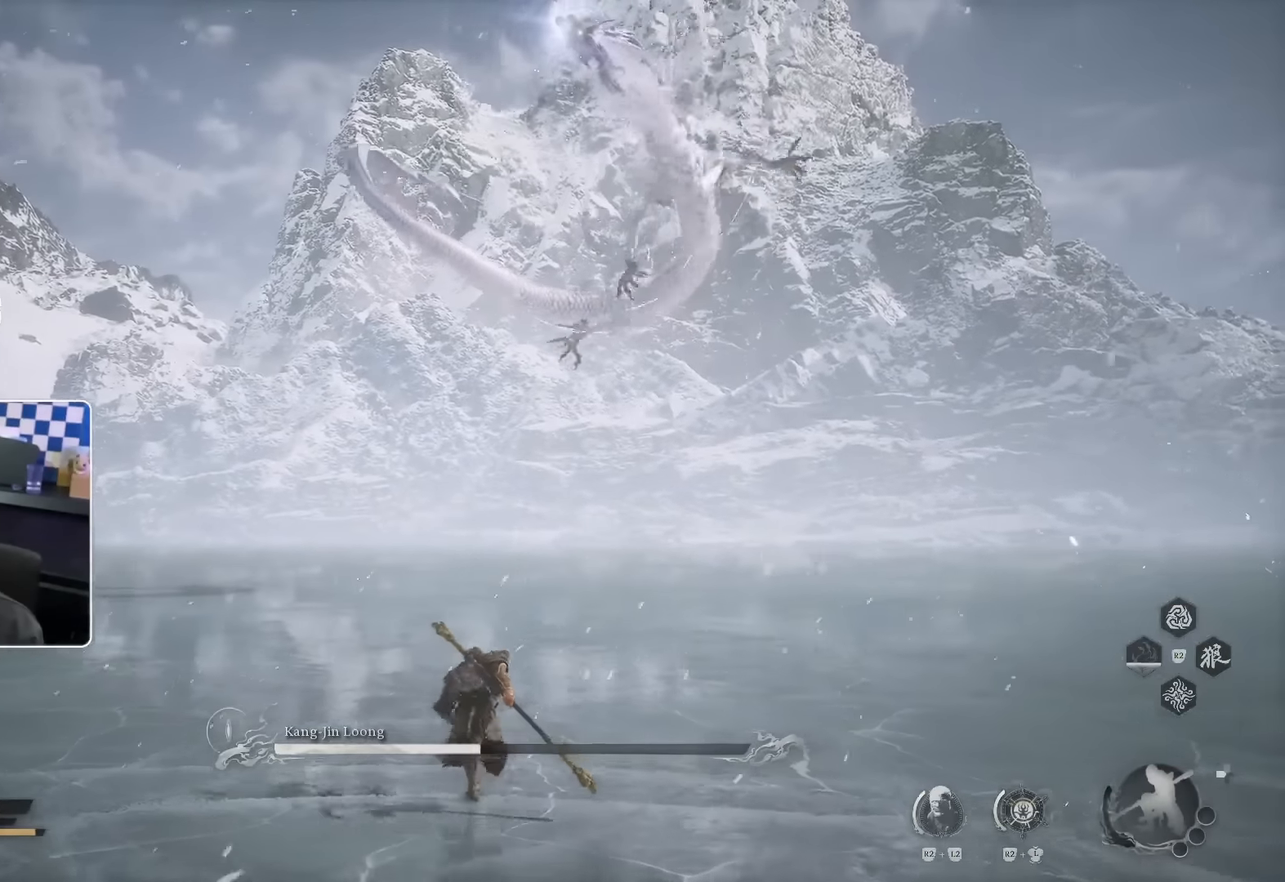
Gameplay with a controller (PlayStation layout); each line is a JSON object with the inputs held at the frame after it. "events" lists button and stick changes between this image and that frame as [ms after this image, input, new state], when the widget could be followed in between. Not read: L3.
{"buttons": [], "left_stick": "up", "right_stick": "center"}
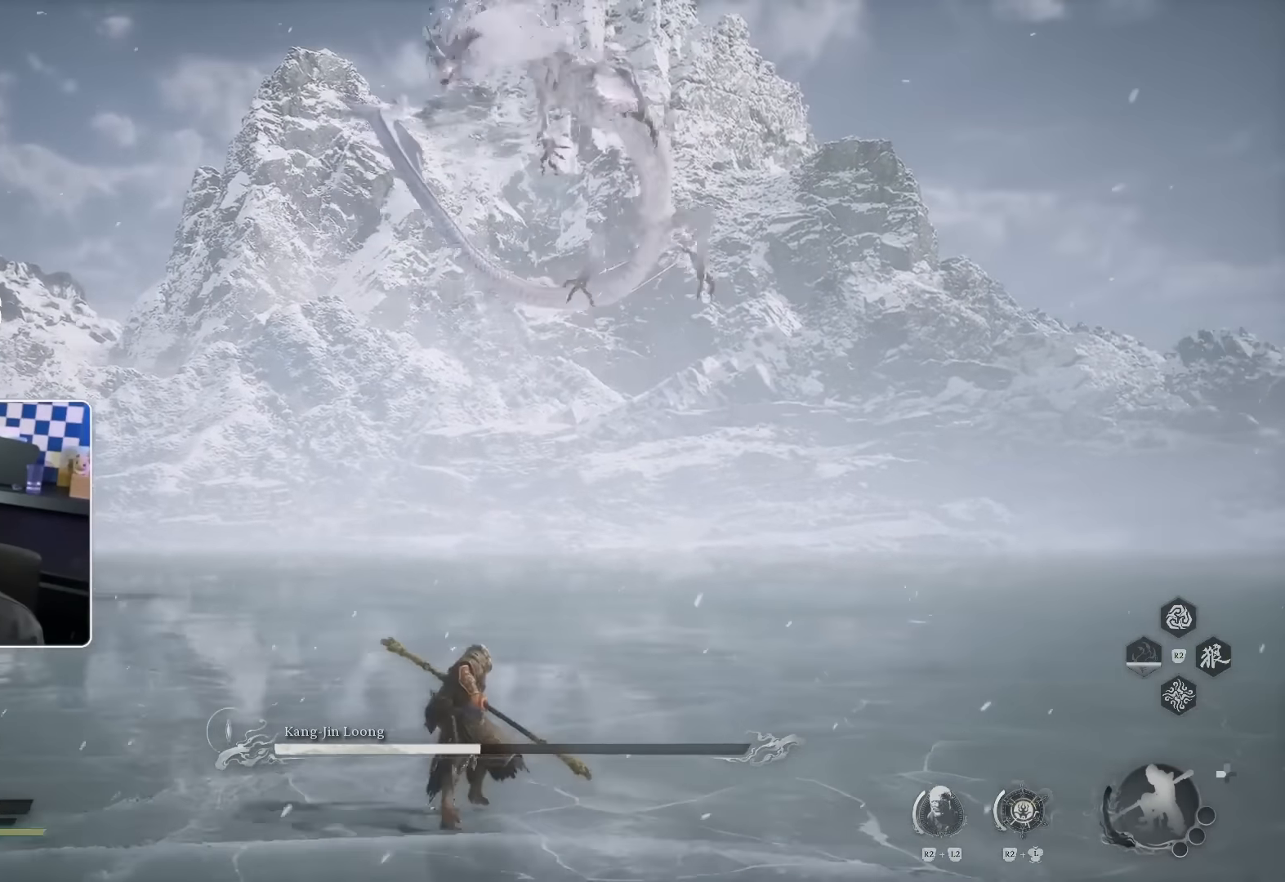
{"buttons": [], "left_stick": "up", "right_stick": "center", "events": [[366, "SQUARE", "down"], [450, "SQUARE", "up"]]}
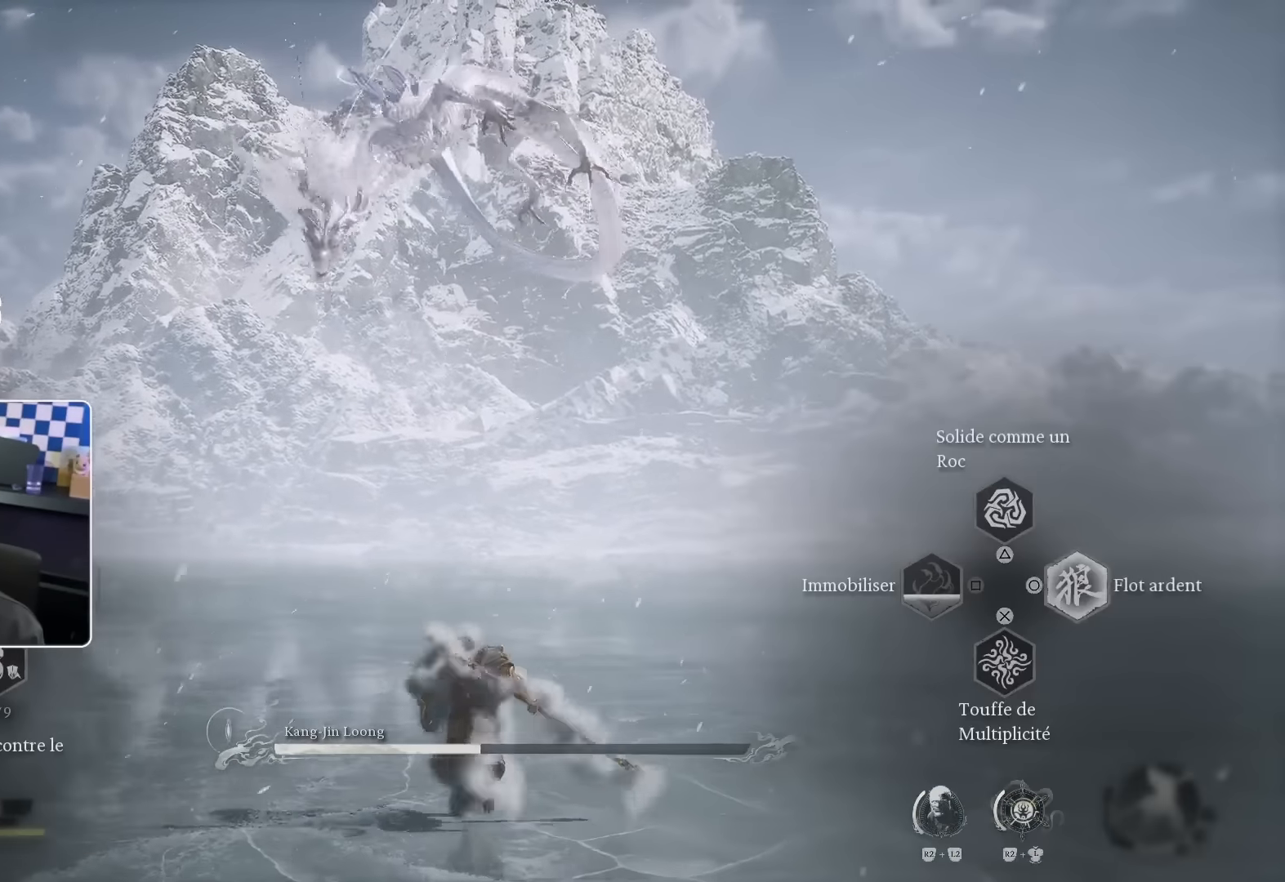
{"buttons": [], "left_stick": "up", "right_stick": "center", "events": []}
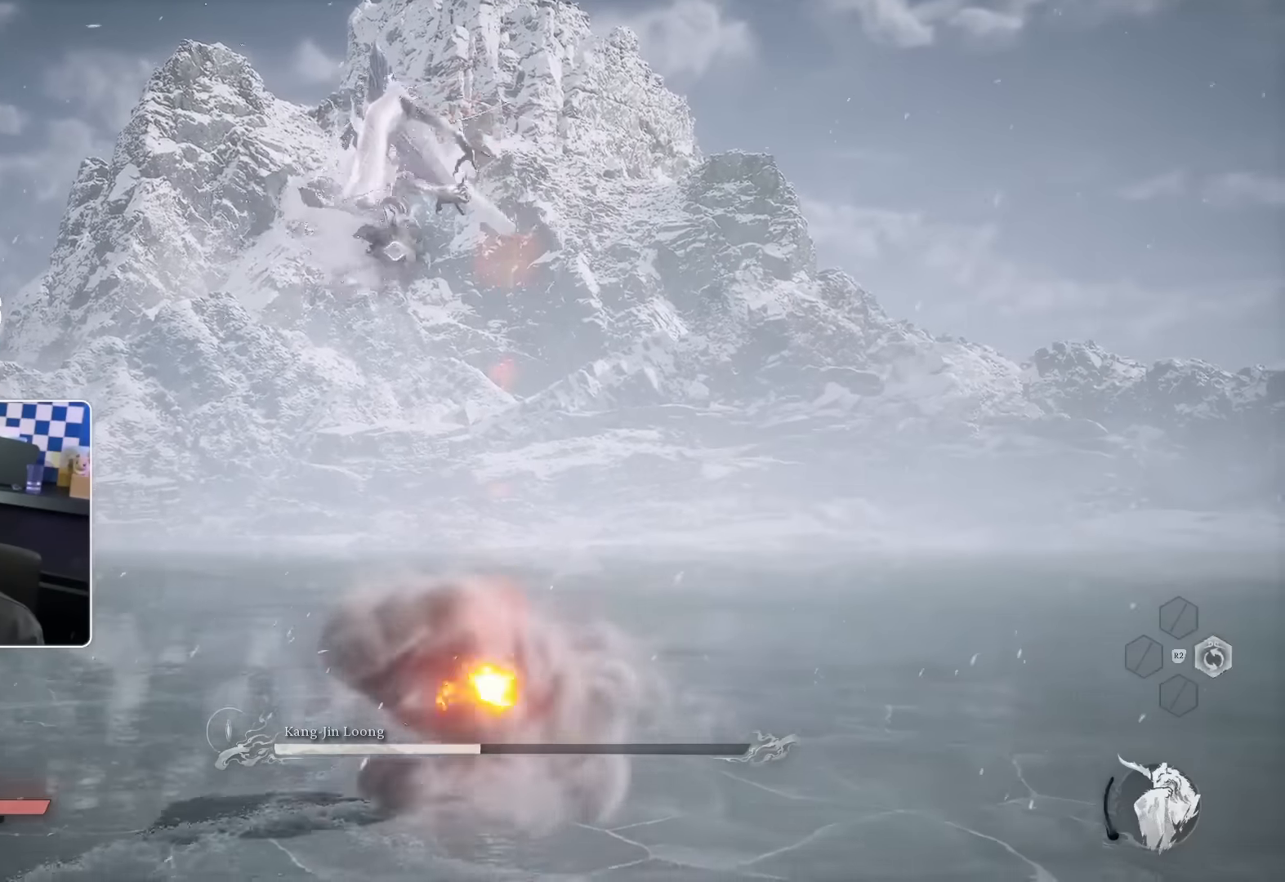
{"buttons": [], "left_stick": "up", "right_stick": "center", "events": []}
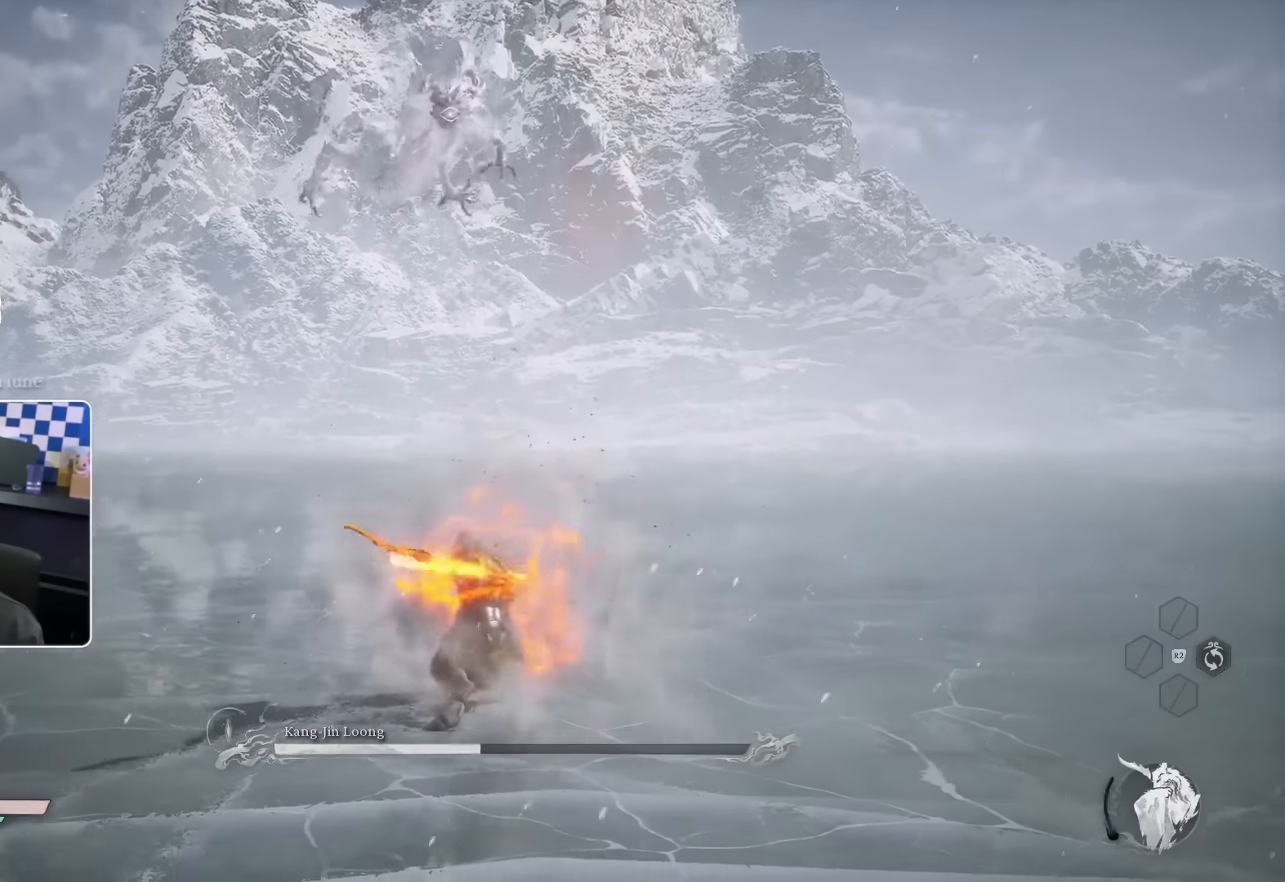
{"buttons": ["CROSS"], "left_stick": "up", "right_stick": "center", "events": [[433, "CROSS", "down"]]}
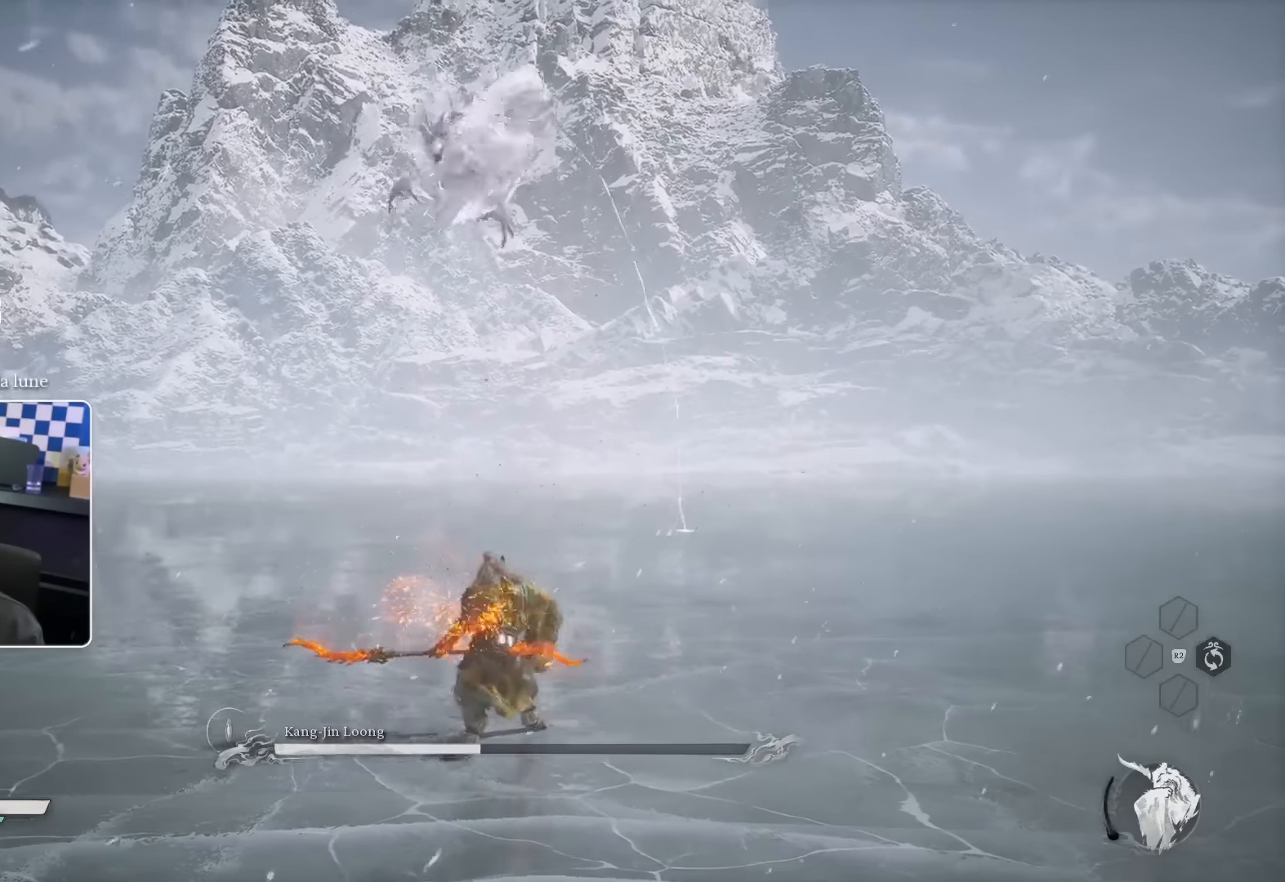
{"buttons": ["CROSS"], "left_stick": "up", "right_stick": "center", "events": []}
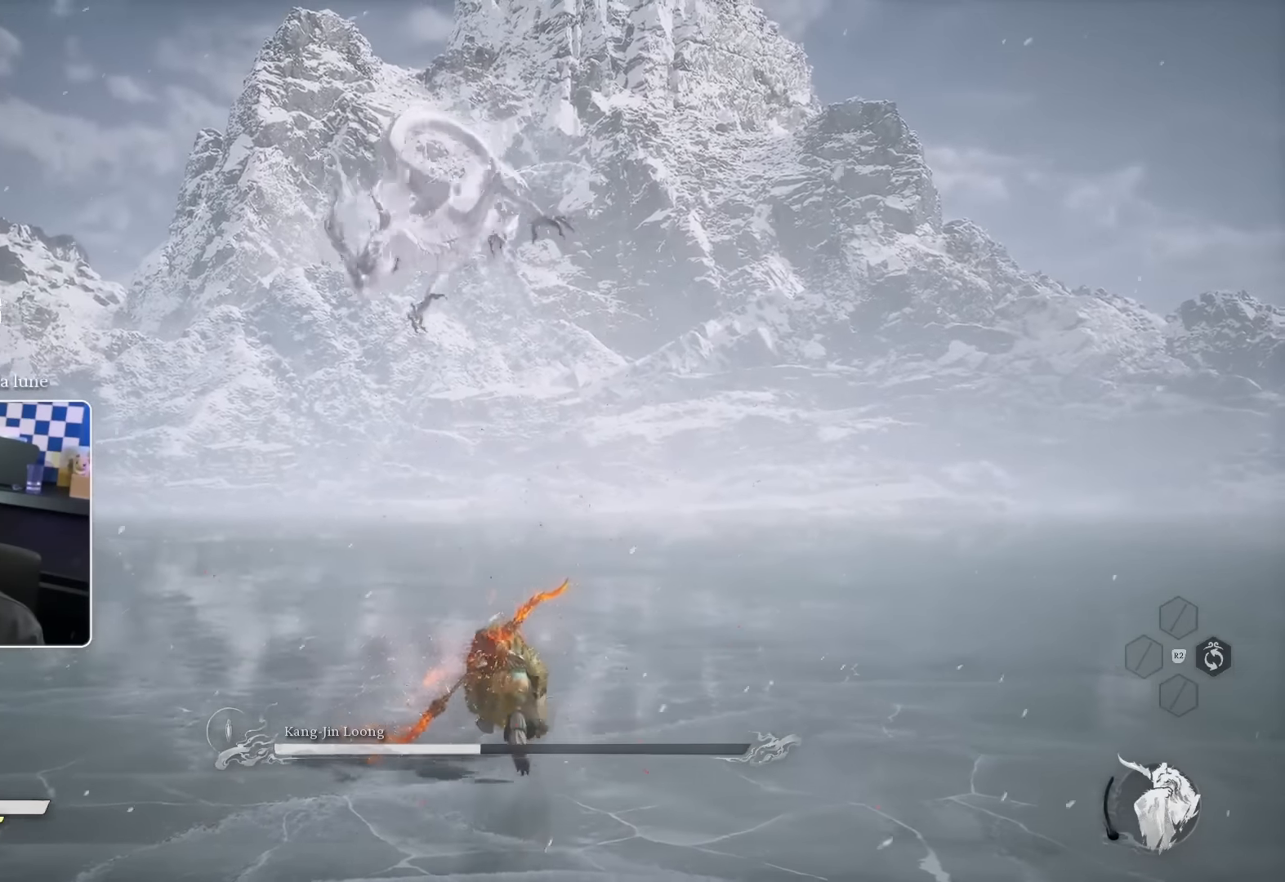
{"buttons": ["CROSS"], "left_stick": "up", "right_stick": "center", "events": []}